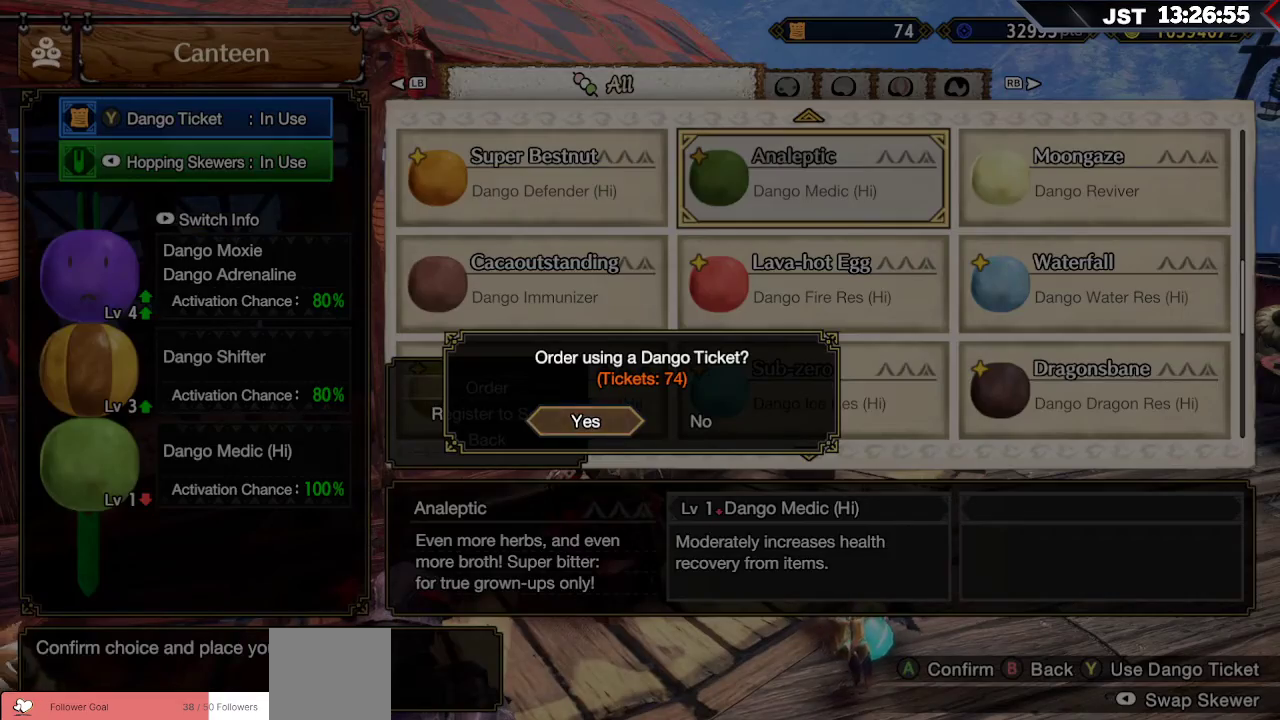
Gameplay with a controller (Xbox layout); each line is a JSON object with the inputs held at the frame after it. "events" lists button and stick changes between this image and that frame as [ms after this image, input, new state], when the widget could be followed in between.
{"buttons": [], "left_stick": "center", "right_stick": "center", "events": [[250, "A", "down"], [400, "A", "up"]]}
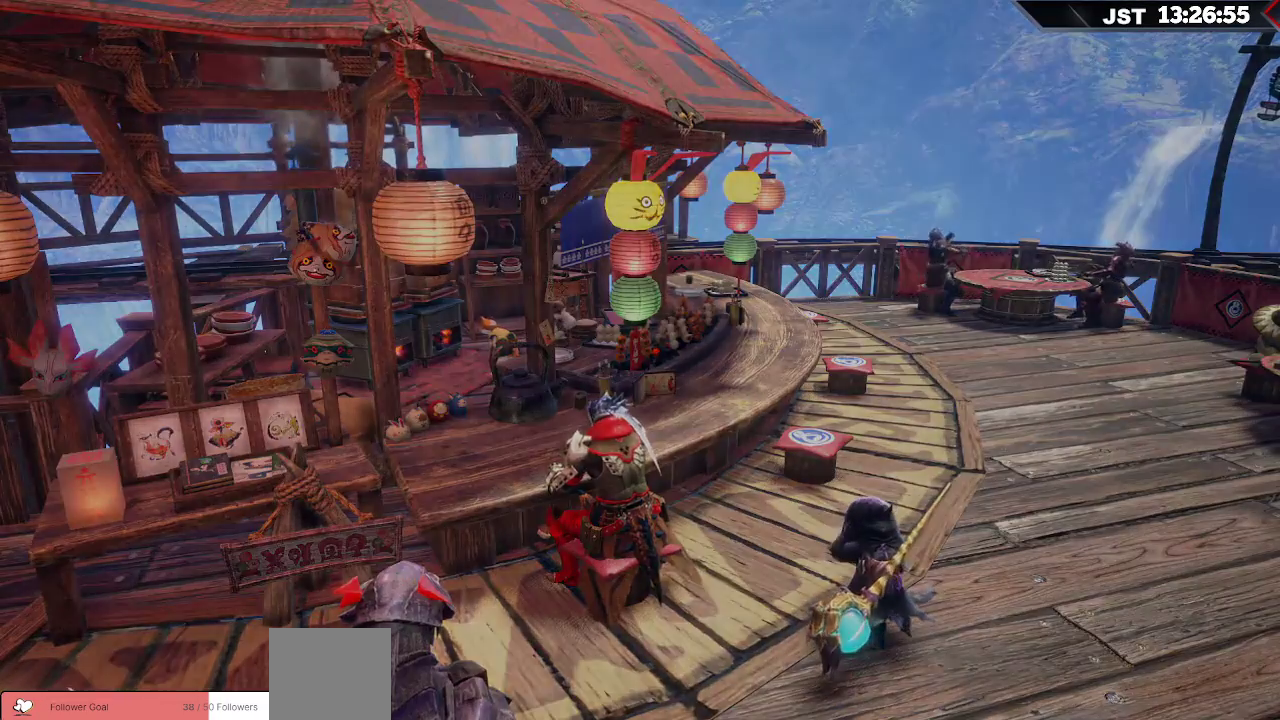
{"buttons": [], "left_stick": "center", "right_stick": "center", "events": []}
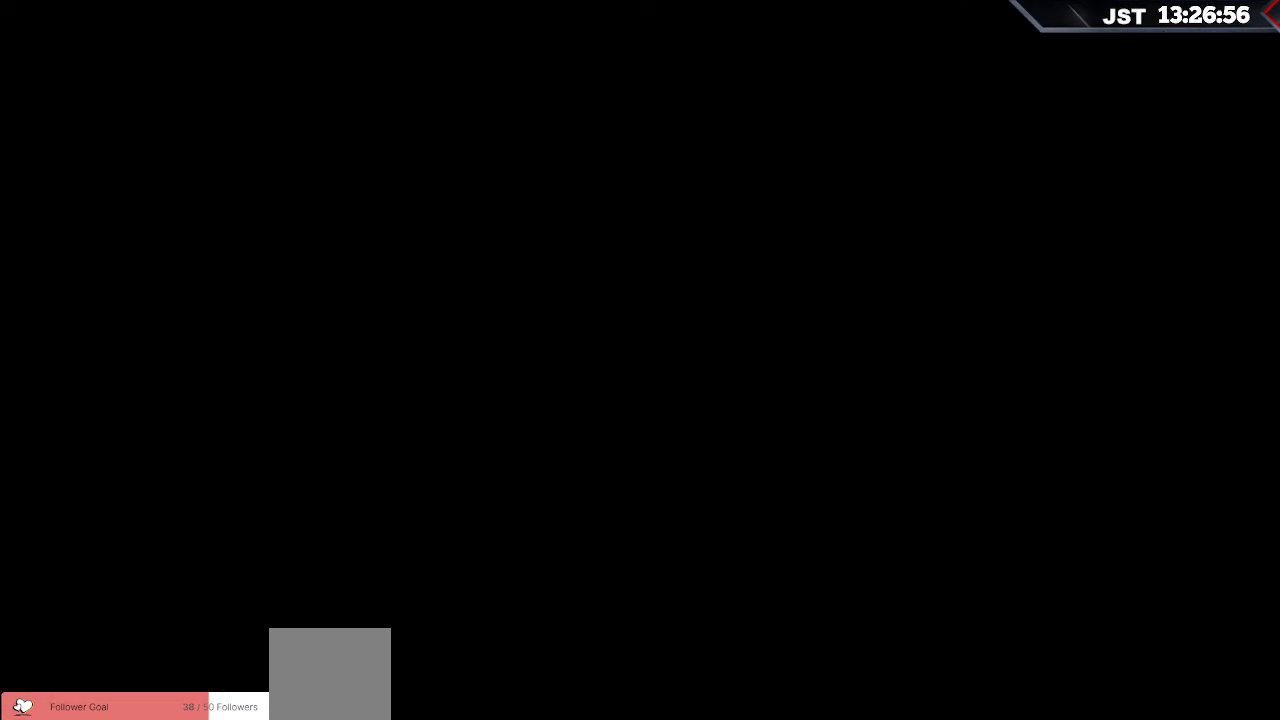
{"buttons": [], "left_stick": "center", "right_stick": "center", "events": []}
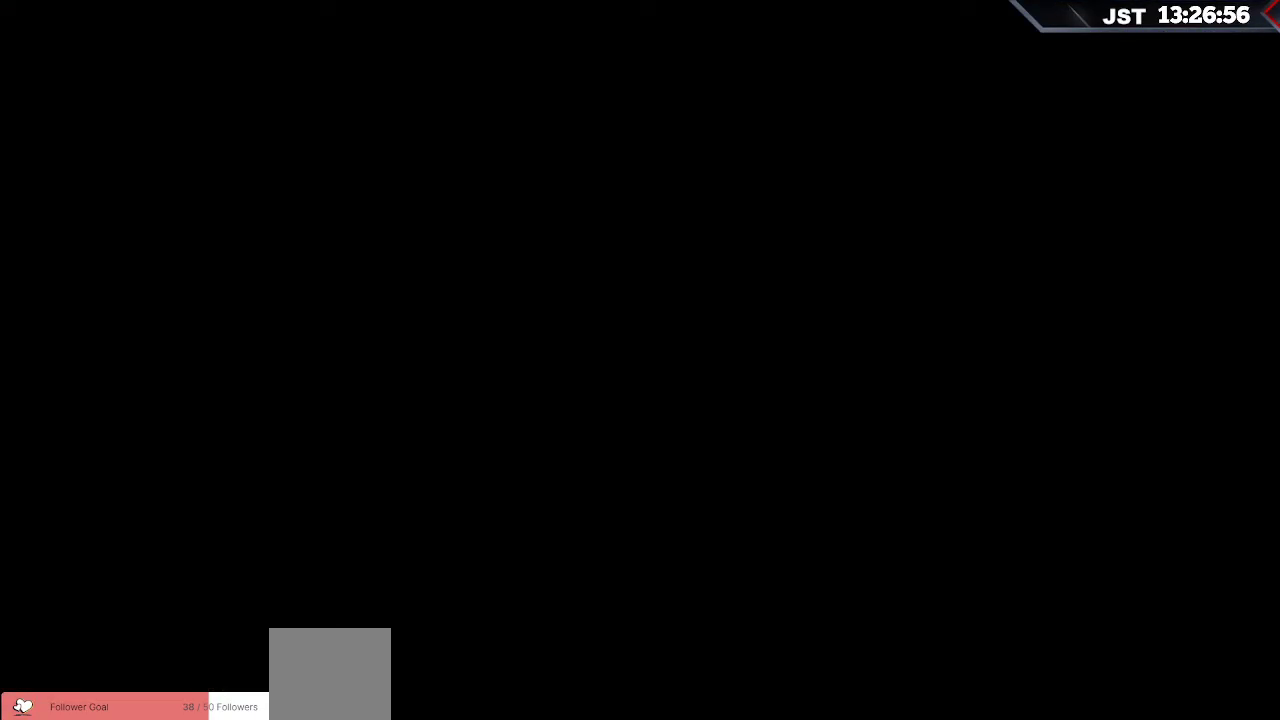
{"buttons": [], "left_stick": "center", "right_stick": "center", "events": []}
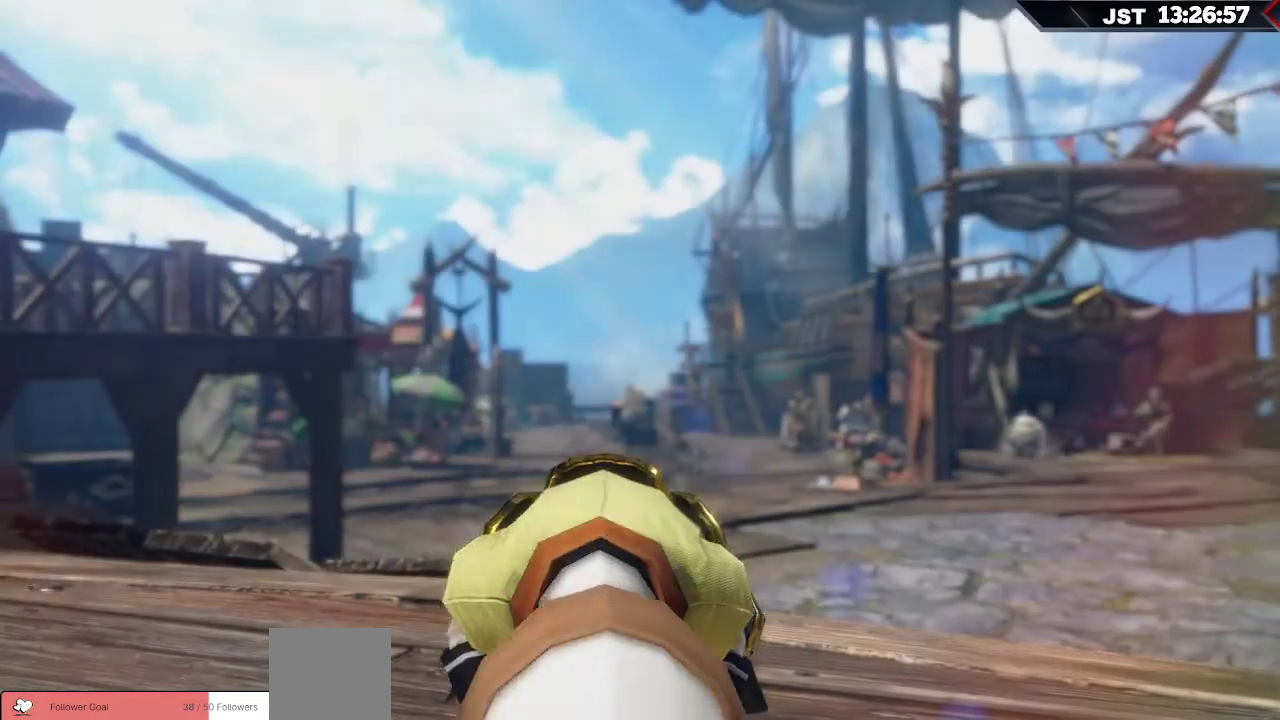
{"buttons": [], "left_stick": "center", "right_stick": "center", "events": []}
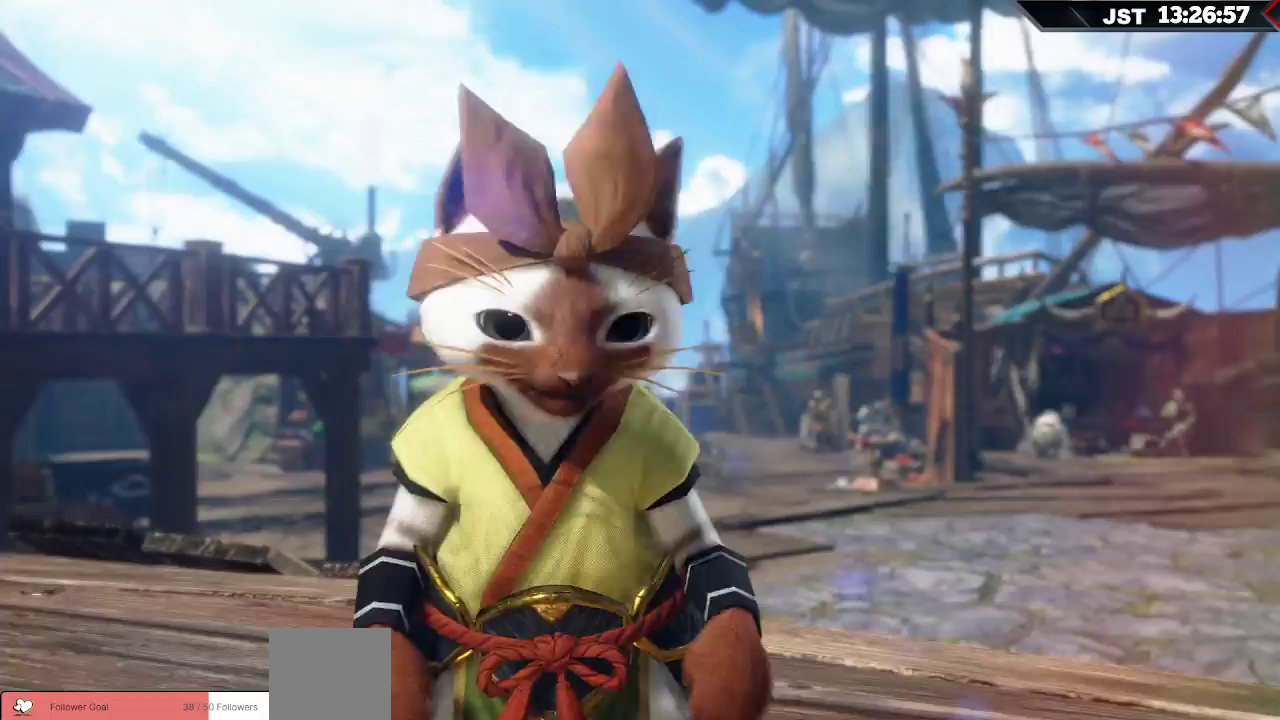
{"buttons": [], "left_stick": "center", "right_stick": "center", "events": []}
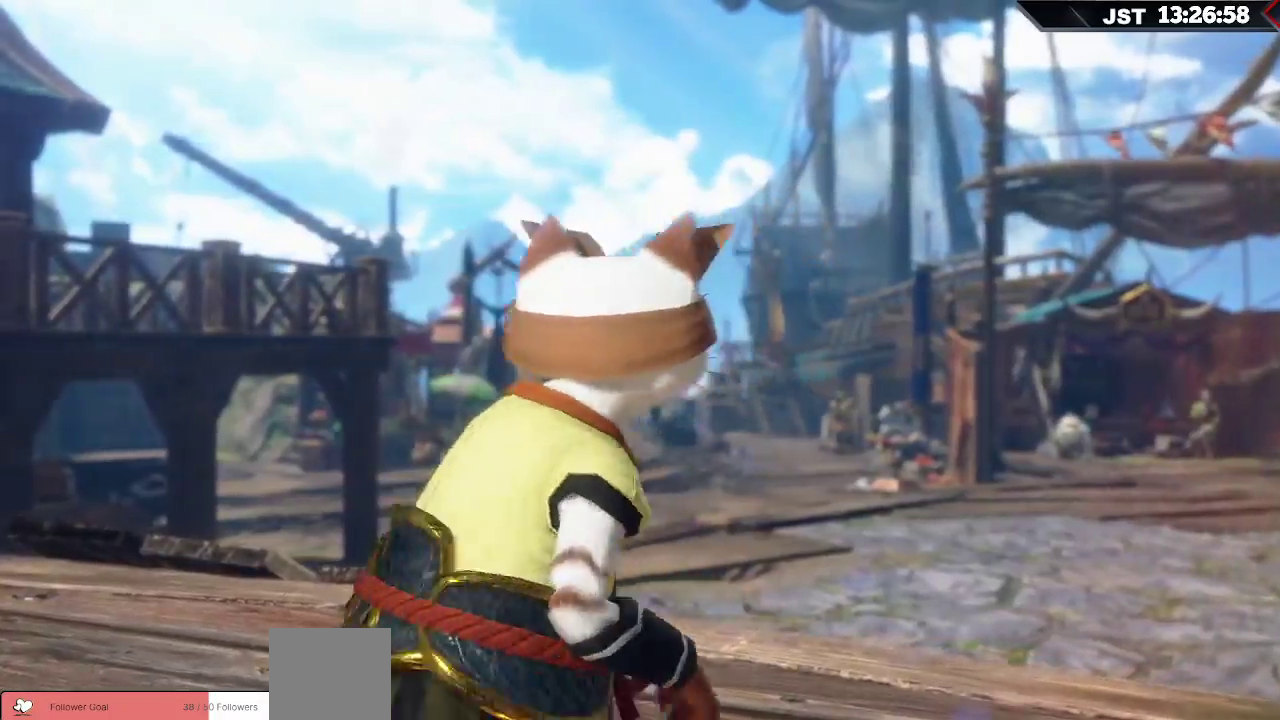
{"buttons": [], "left_stick": "center", "right_stick": "center", "events": [[267, "START", "down"], [483, "START", "up"]]}
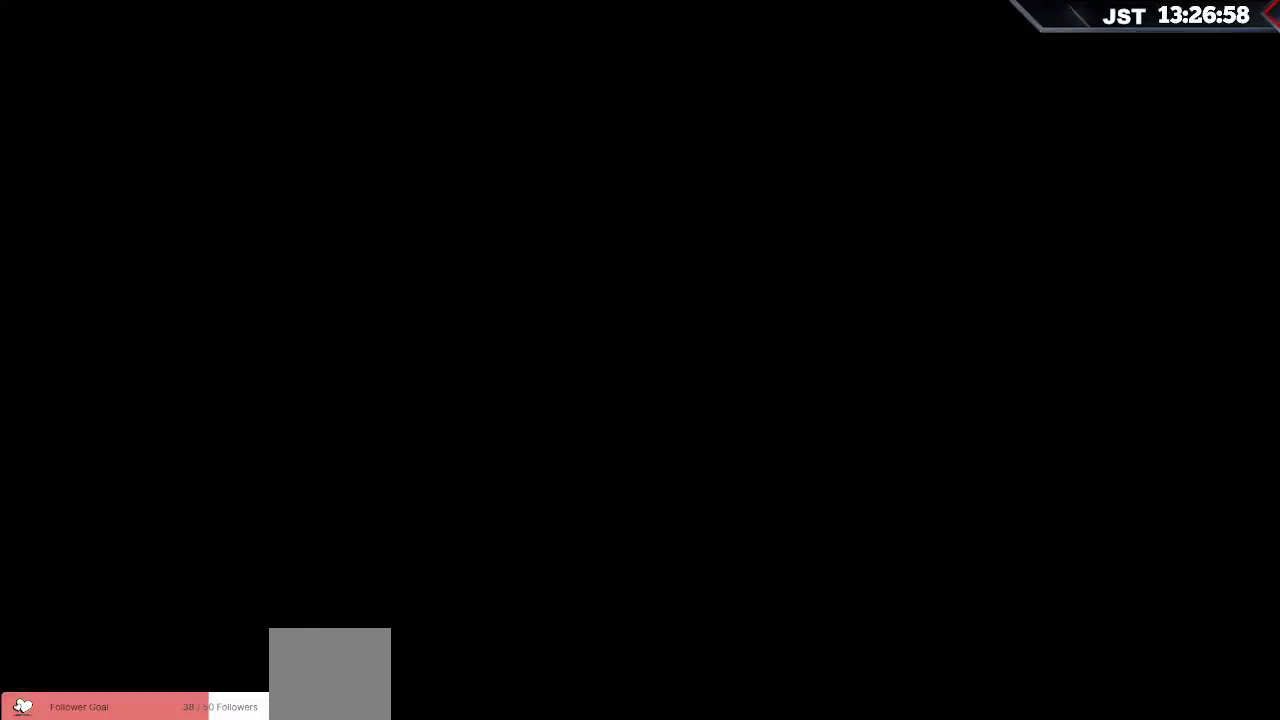
{"buttons": [], "left_stick": "center", "right_stick": "center", "events": []}
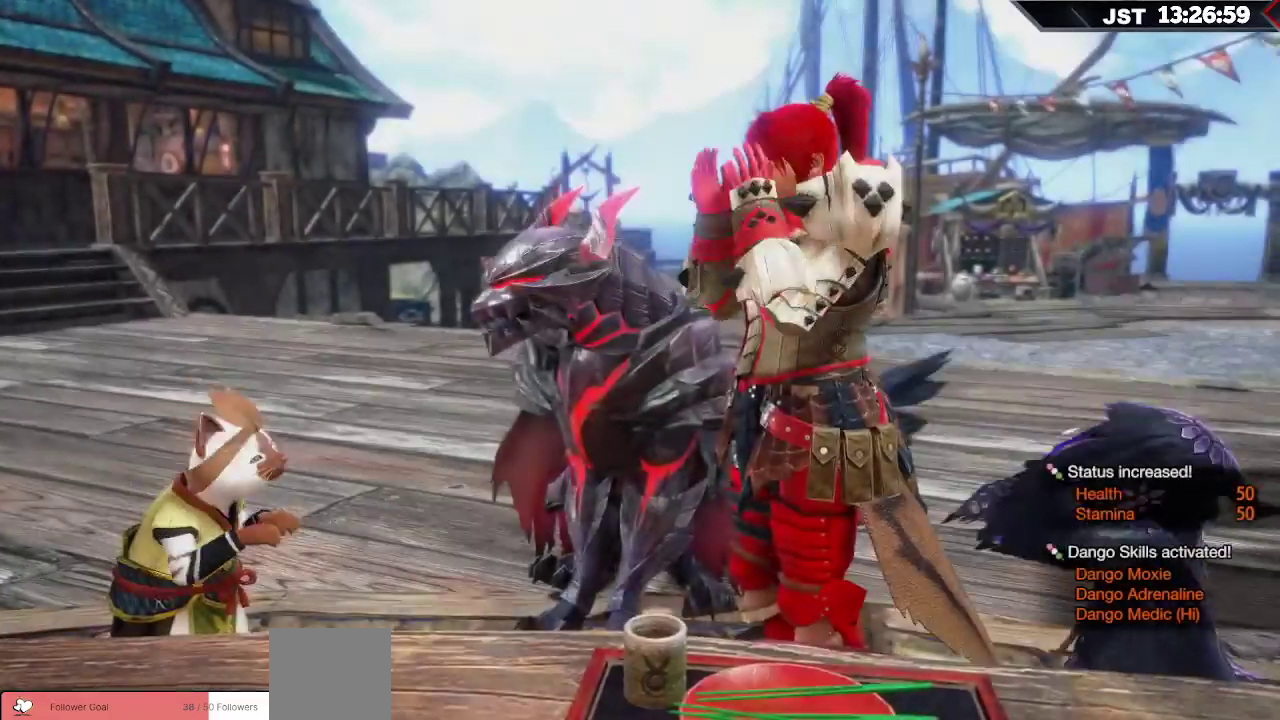
{"buttons": [], "left_stick": "center", "right_stick": "center", "events": []}
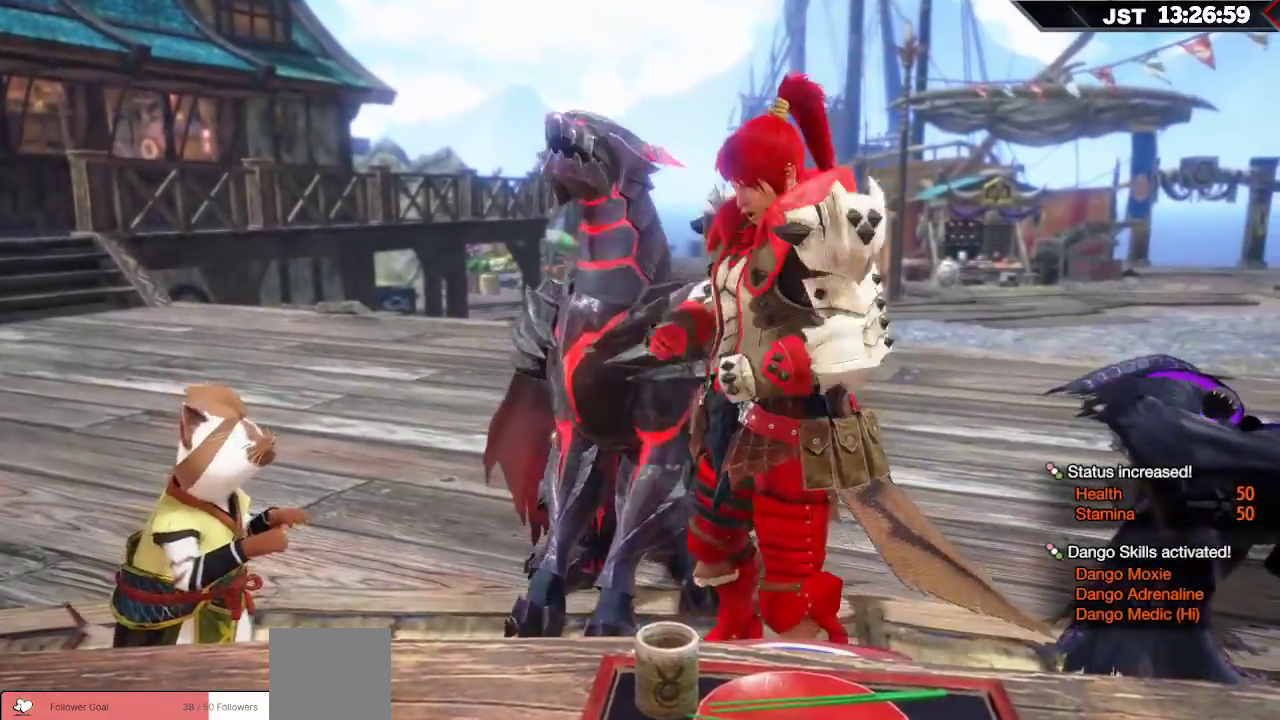
{"buttons": [], "left_stick": "center", "right_stick": "center", "events": []}
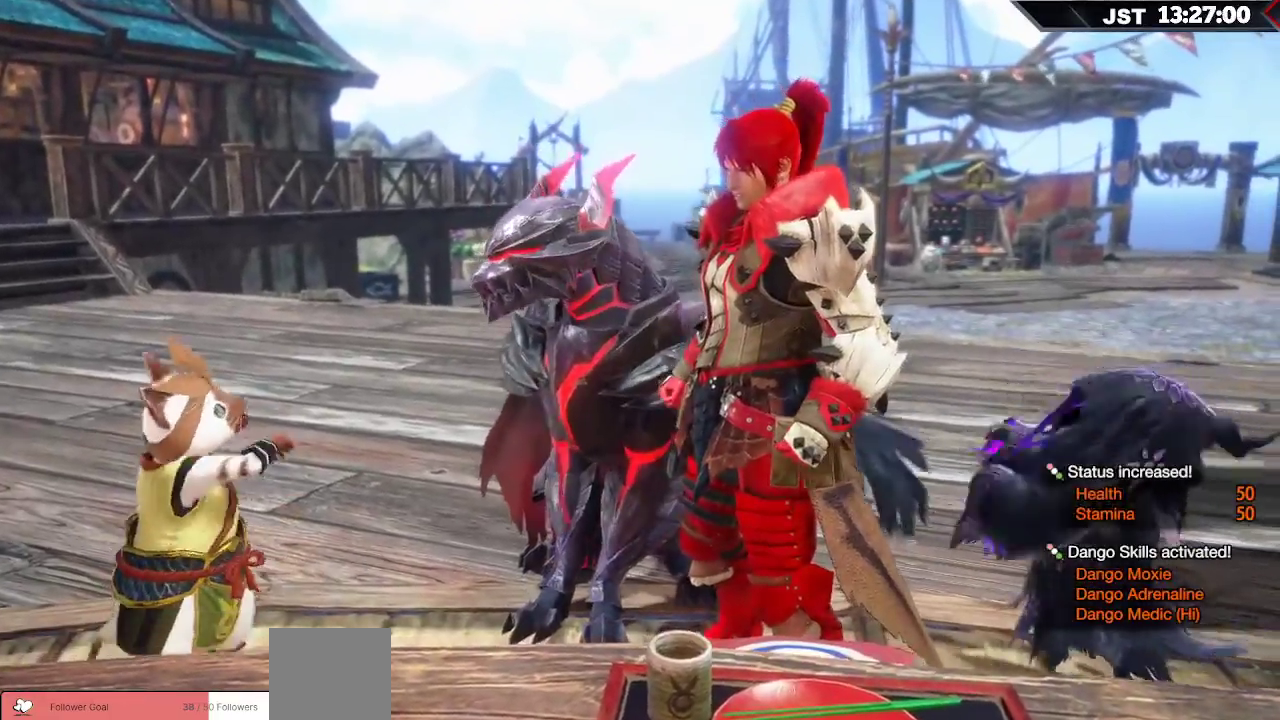
{"buttons": [], "left_stick": "center", "right_stick": "center", "events": []}
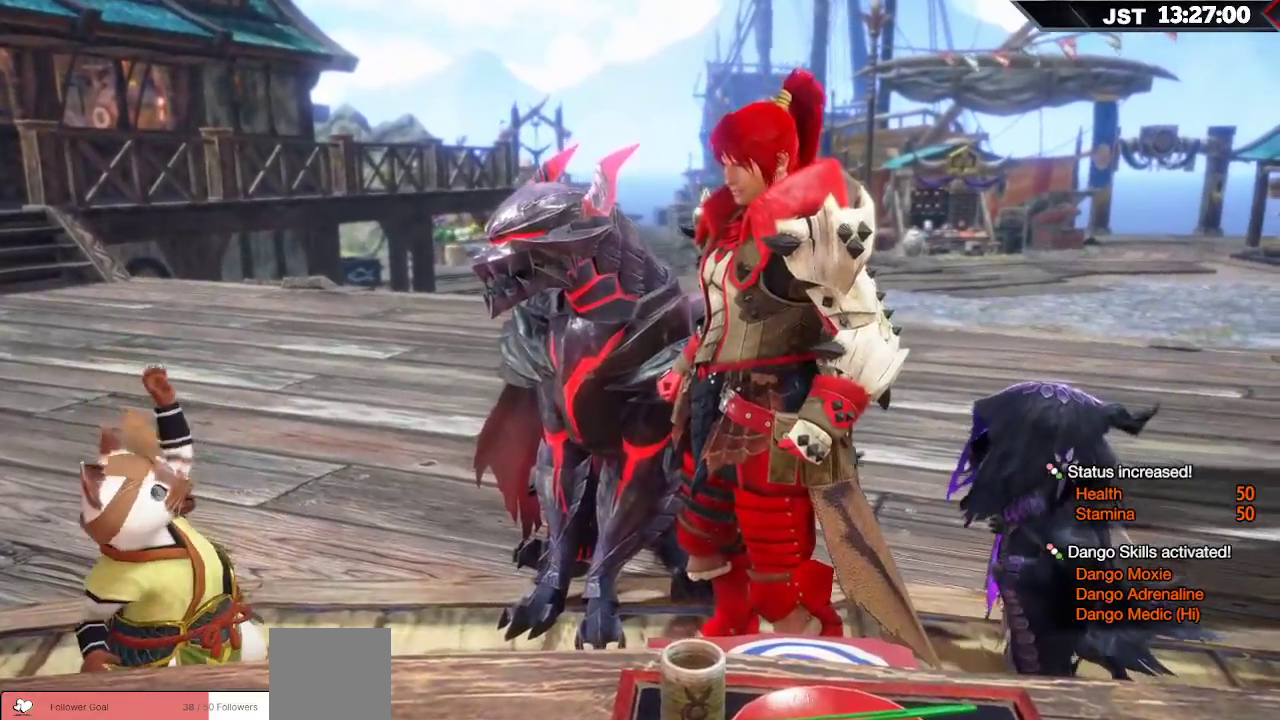
{"buttons": [], "left_stick": "center", "right_stick": "center", "events": []}
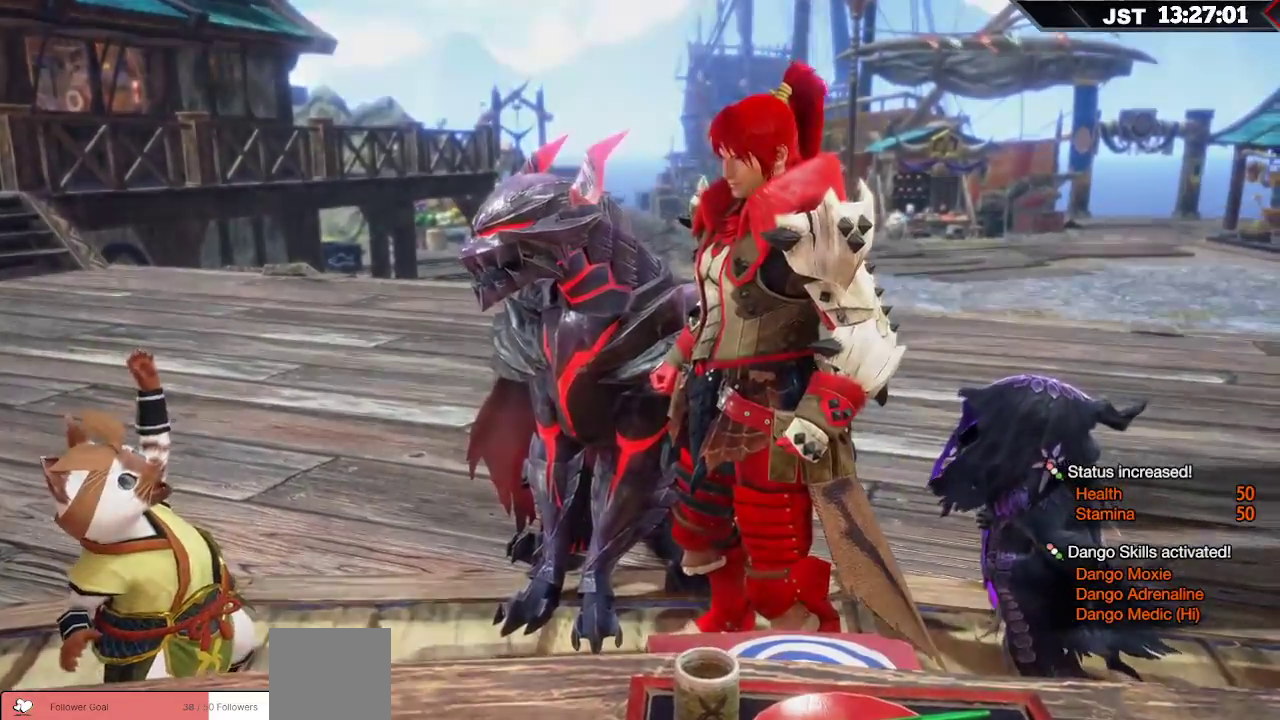
{"buttons": [], "left_stick": "center", "right_stick": "center", "events": []}
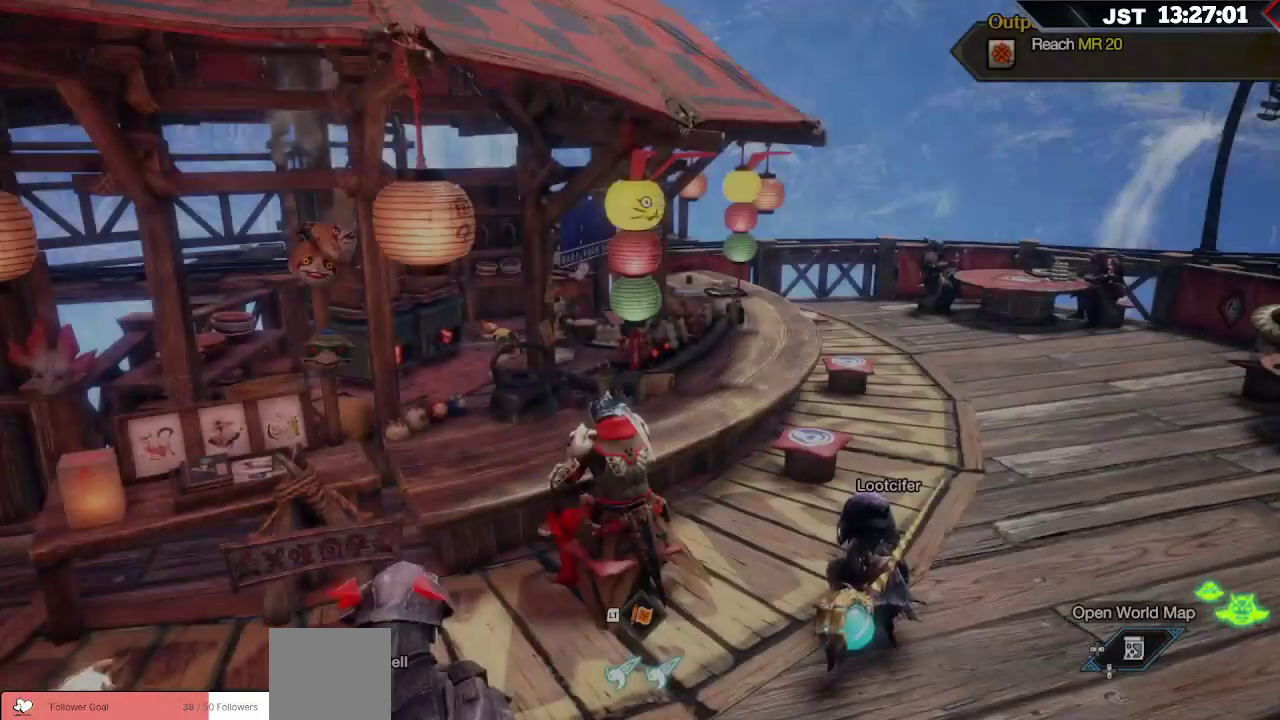
{"buttons": [], "left_stick": "up", "right_stick": "right", "events": [[83, "left_stick", "up"], [217, "right_stick", "right"]]}
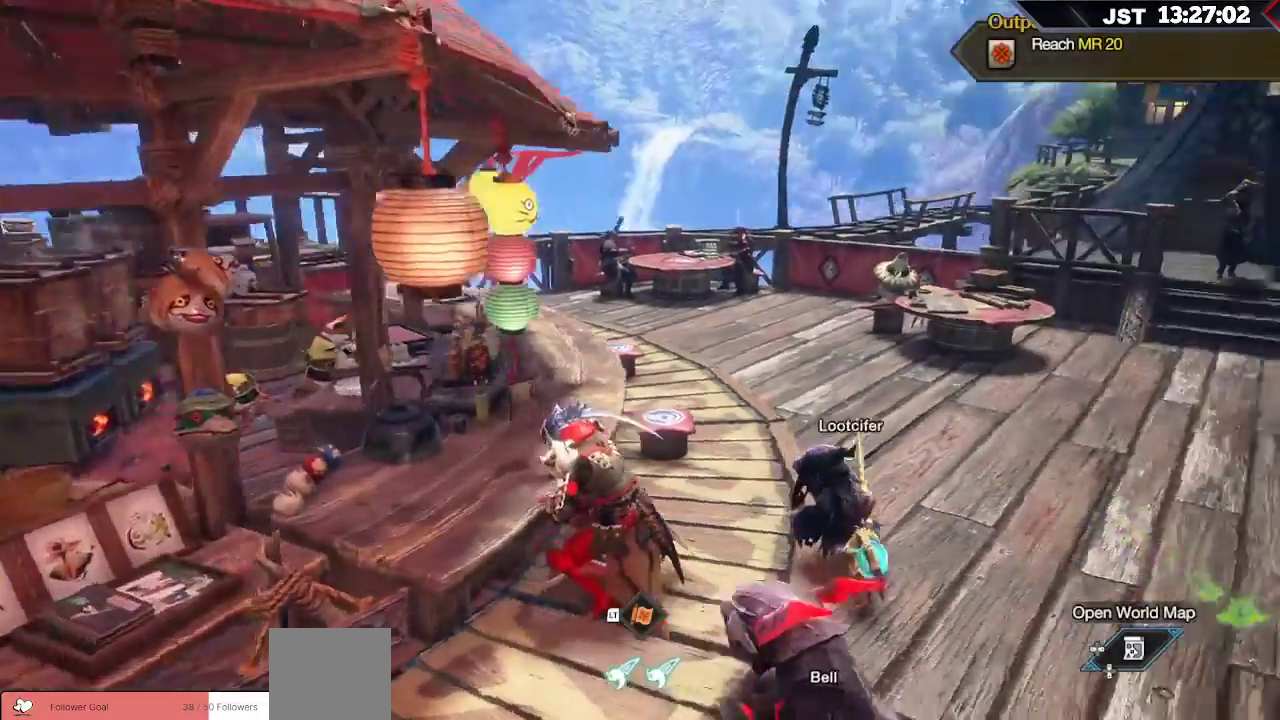
{"buttons": [], "left_stick": "up", "right_stick": "right", "events": []}
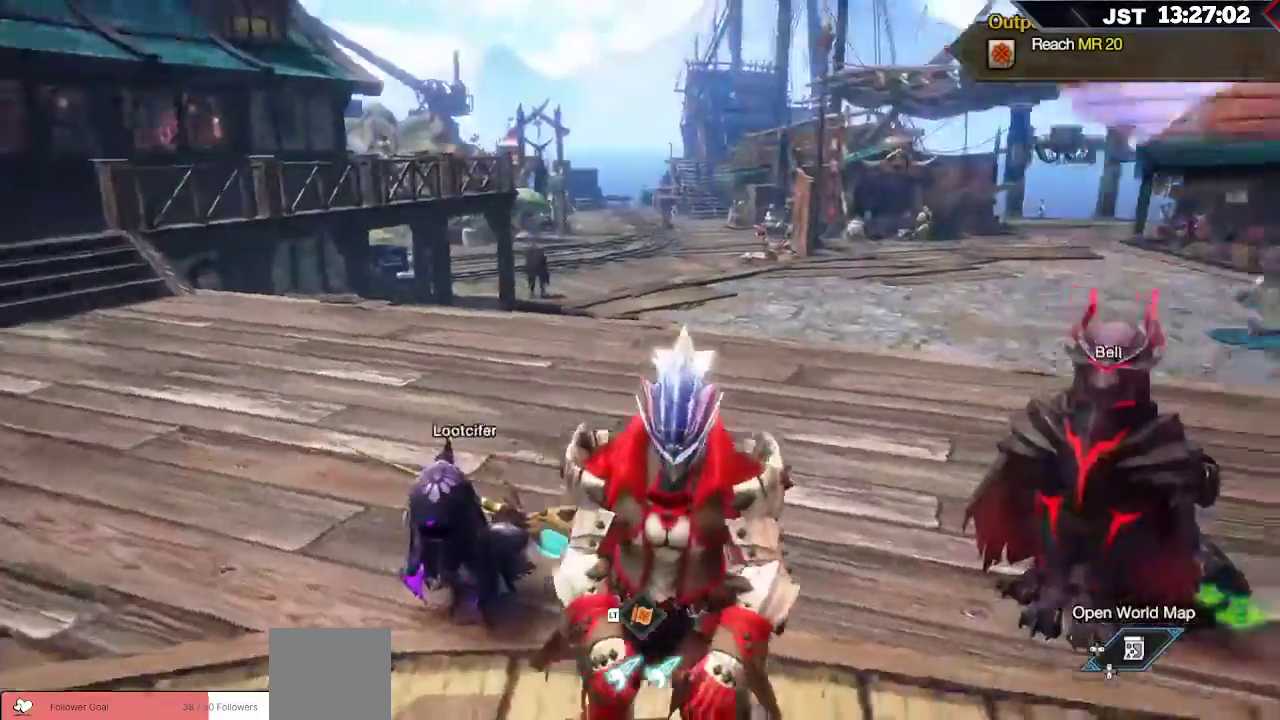
{"buttons": ["R1"], "left_stick": "up", "right_stick": "center", "events": [[233, "right_stick", "center"], [250, "R1", "down"]]}
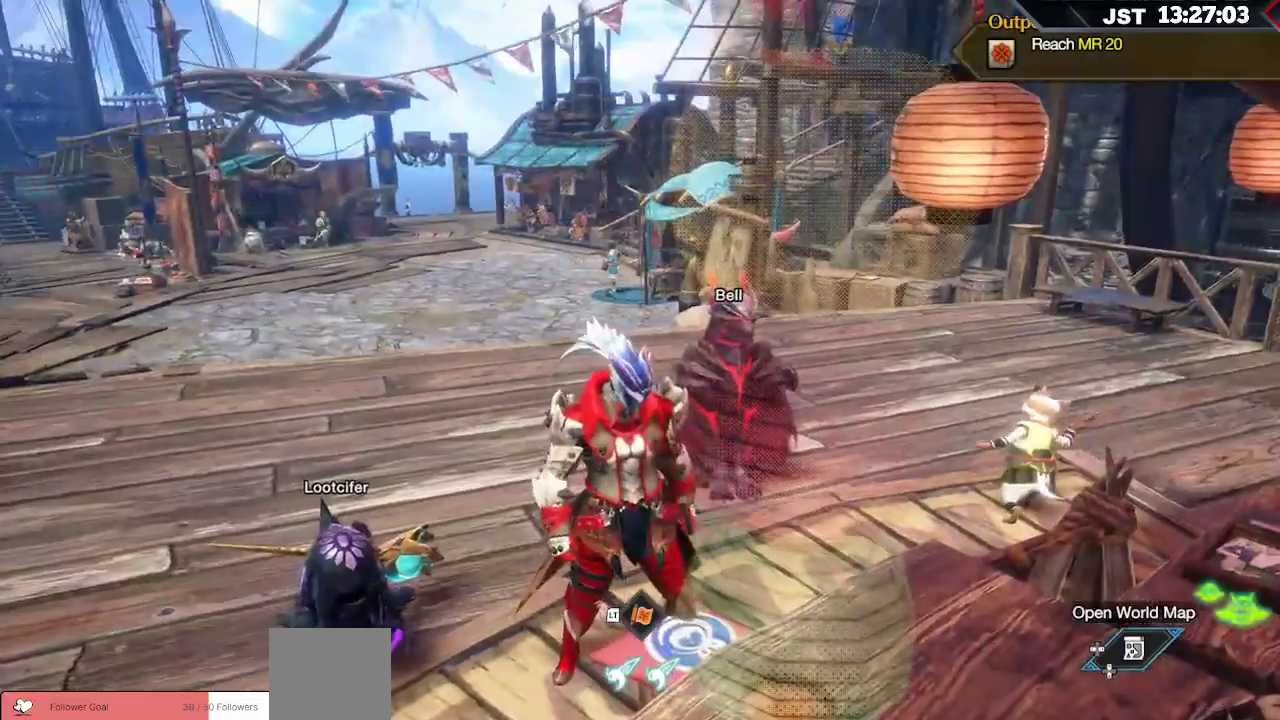
{"buttons": ["R1"], "left_stick": "up", "right_stick": "center", "events": []}
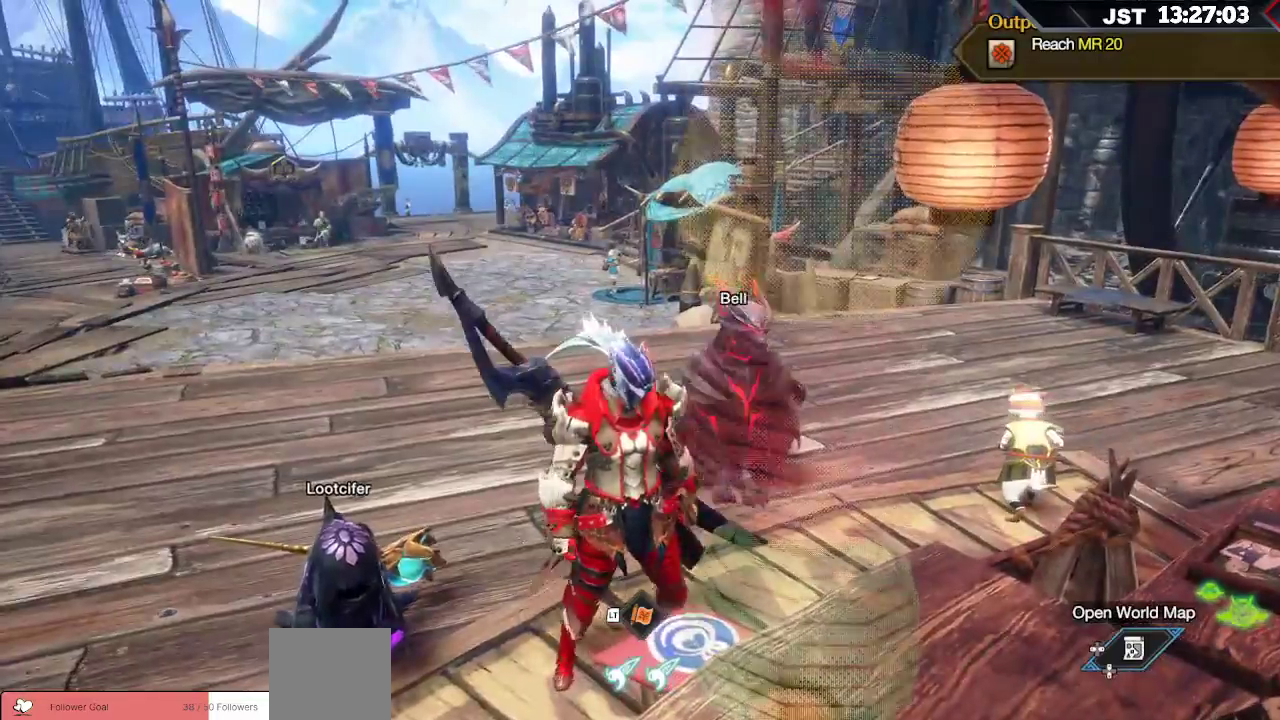
{"buttons": ["R1"], "left_stick": "up", "right_stick": "center", "events": []}
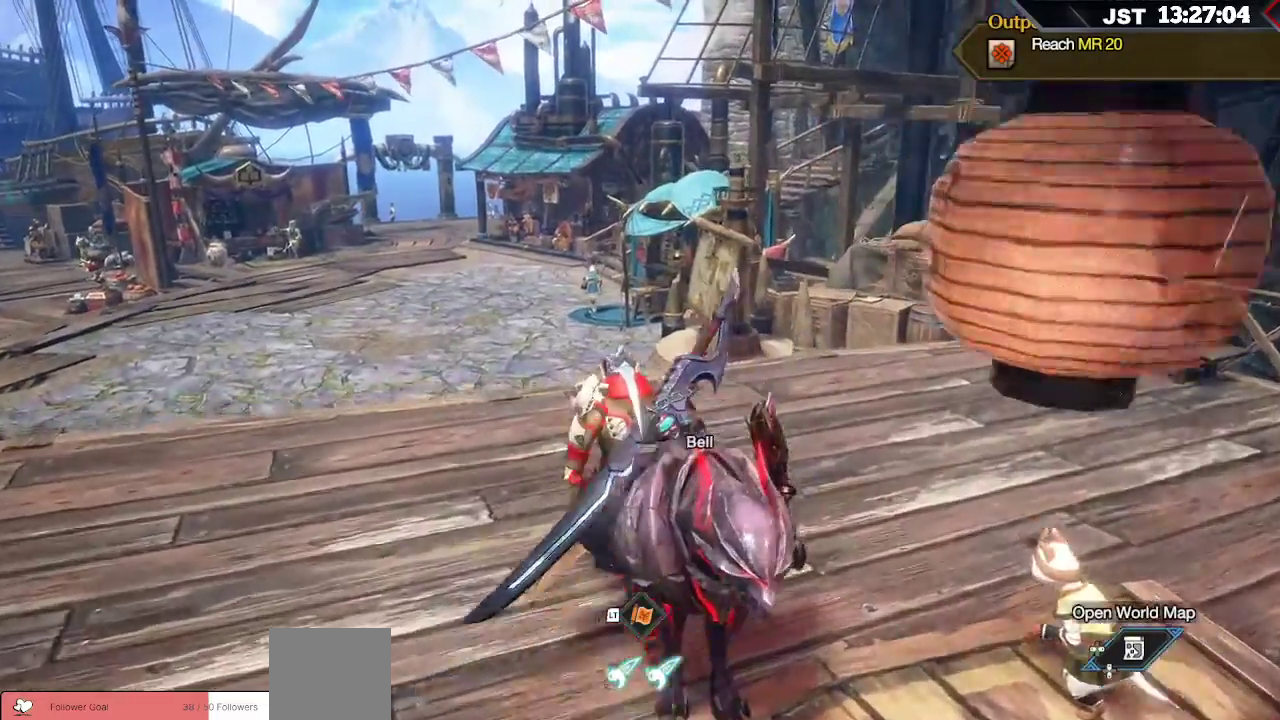
{"buttons": ["R1"], "left_stick": "up", "right_stick": "center", "events": []}
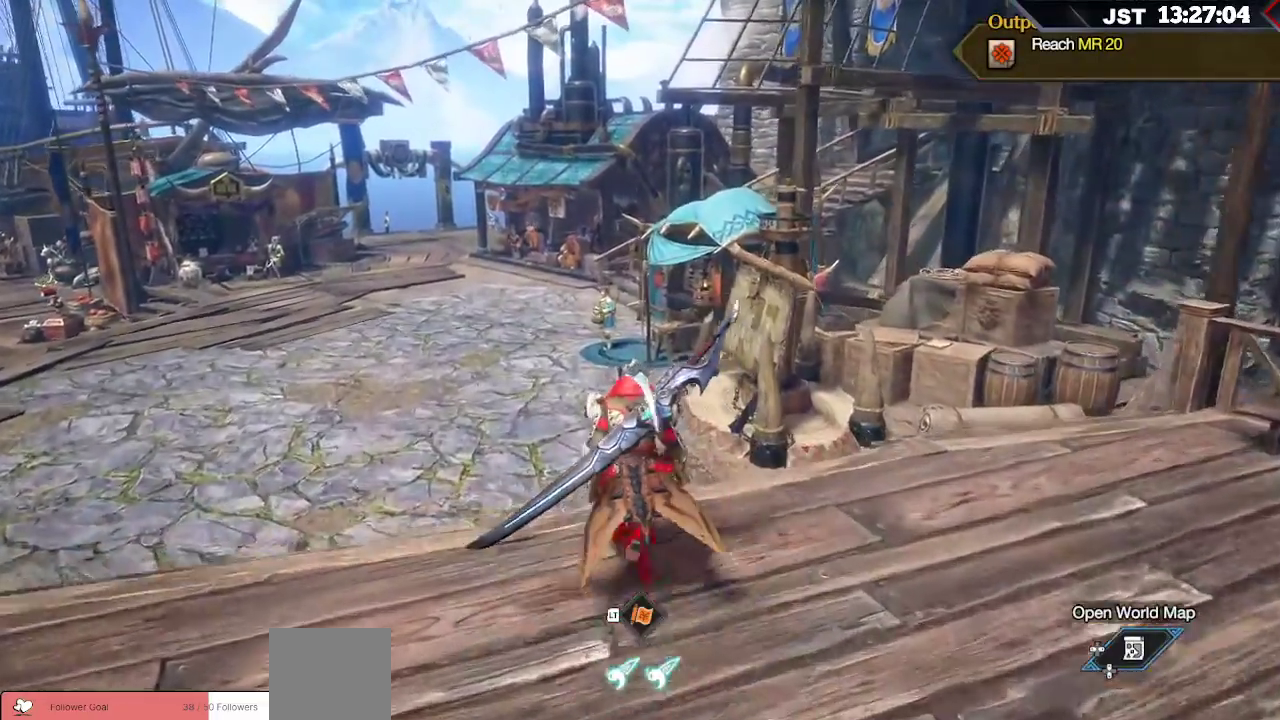
{"buttons": ["R1"], "left_stick": "up", "right_stick": "center", "events": []}
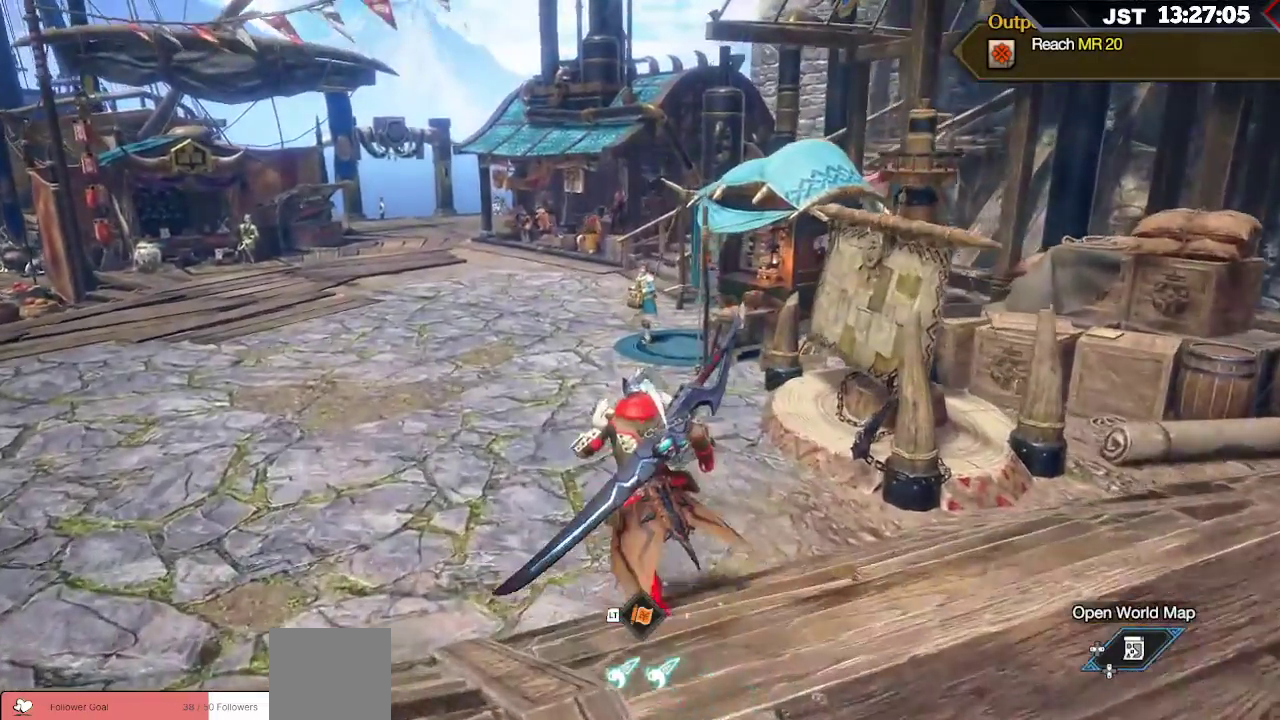
{"buttons": ["R1"], "left_stick": "up", "right_stick": "center", "events": []}
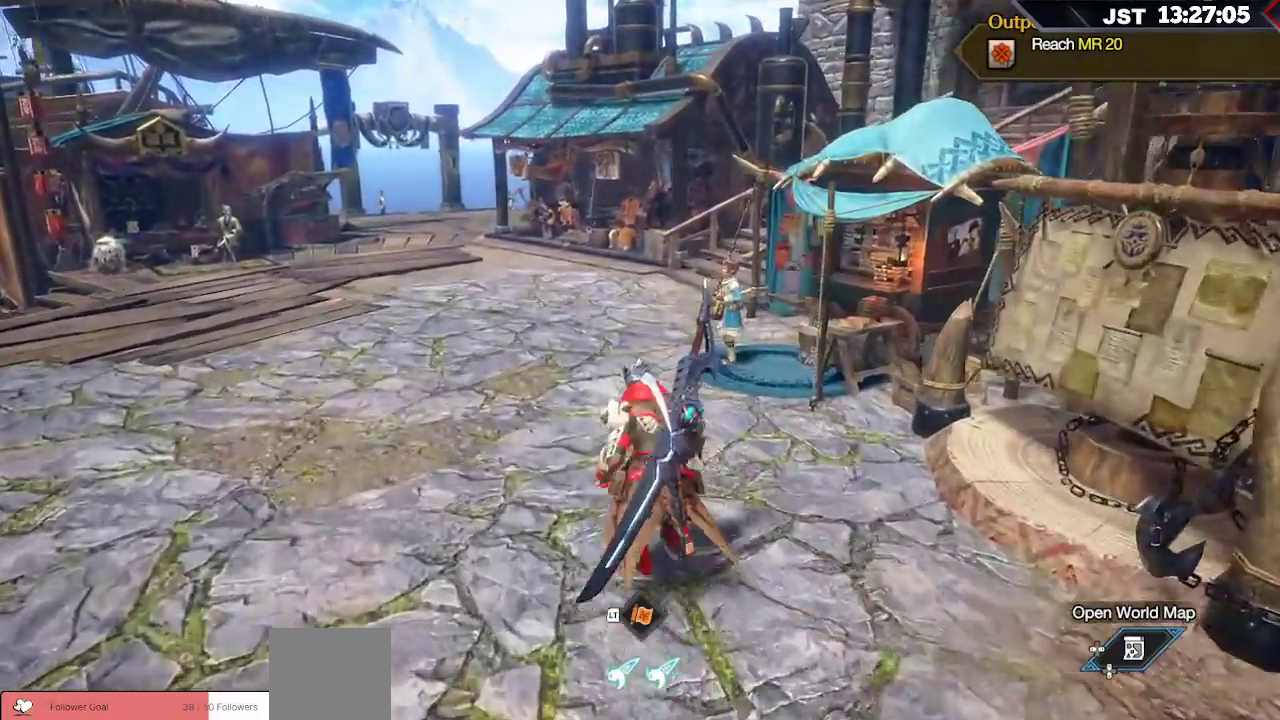
{"buttons": ["R1"], "left_stick": "up", "right_stick": "center", "events": [[100, "right_stick", "right"], [317, "right_stick", "center"]]}
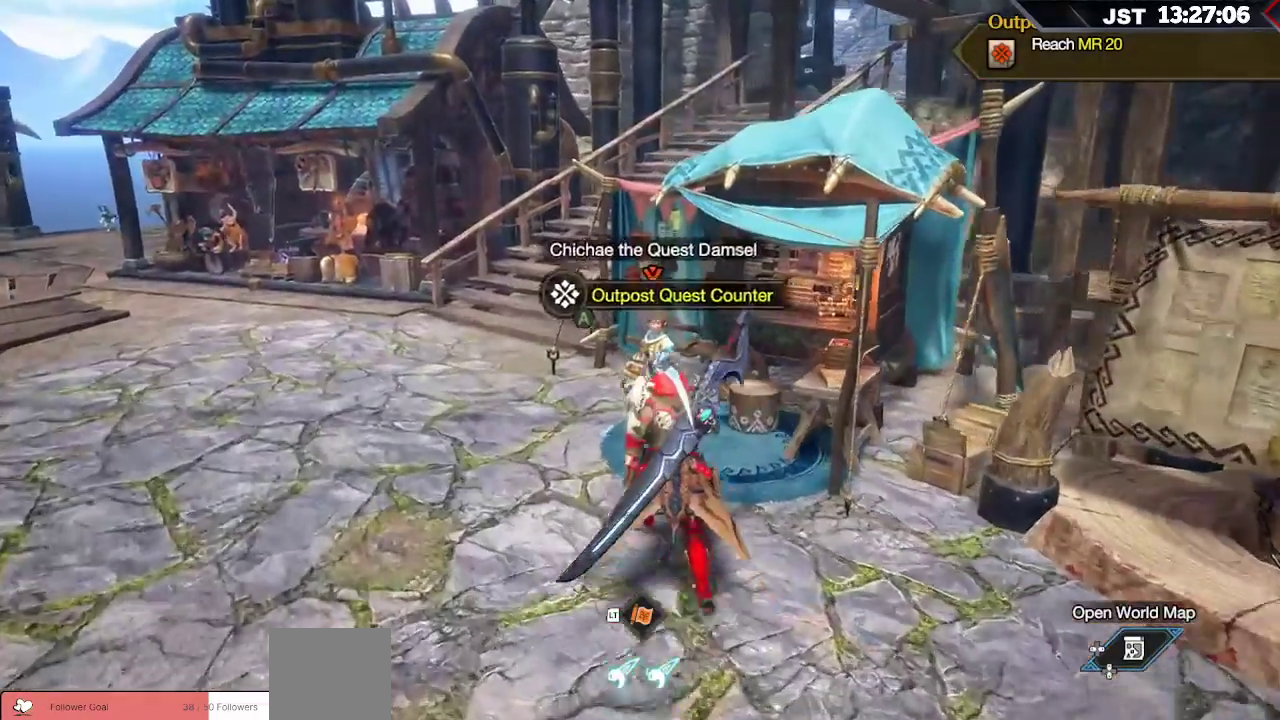
{"buttons": [], "left_stick": "center", "right_stick": "center", "events": [[117, "A", "down"], [233, "R1", "up"], [250, "A", "up"], [283, "left_stick", "center"]]}
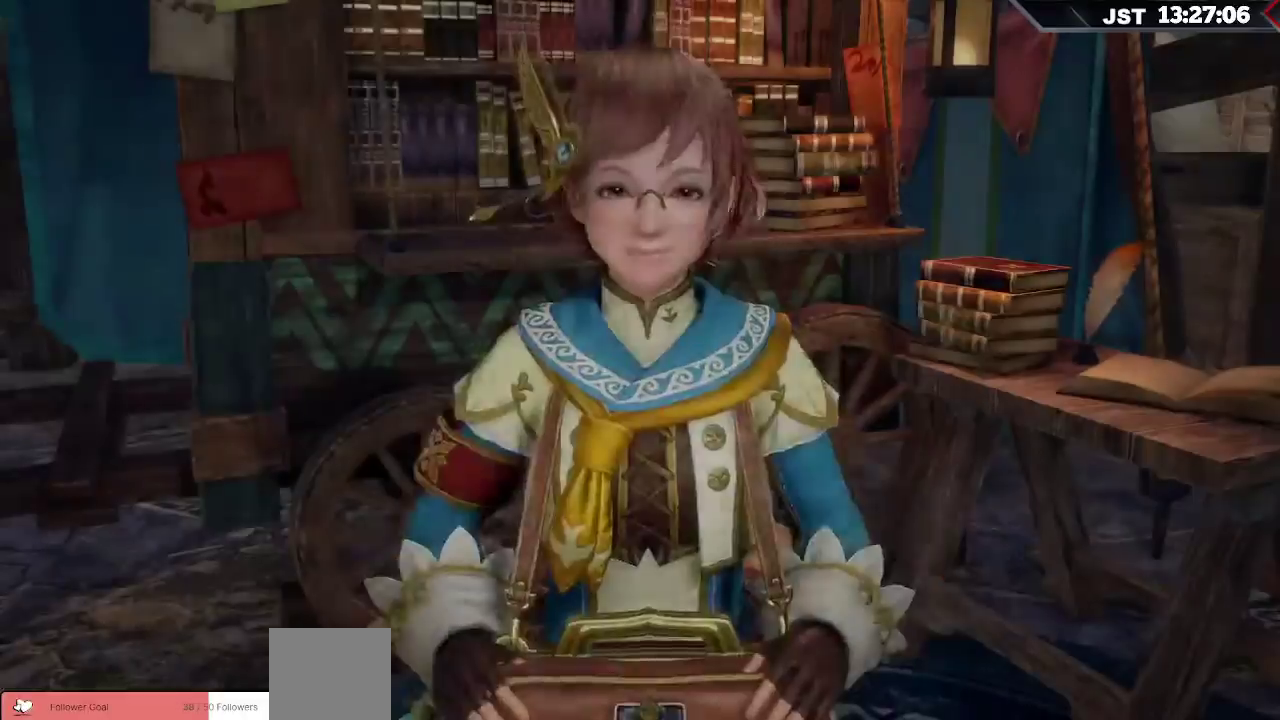
{"buttons": [], "left_stick": "center", "right_stick": "center", "events": []}
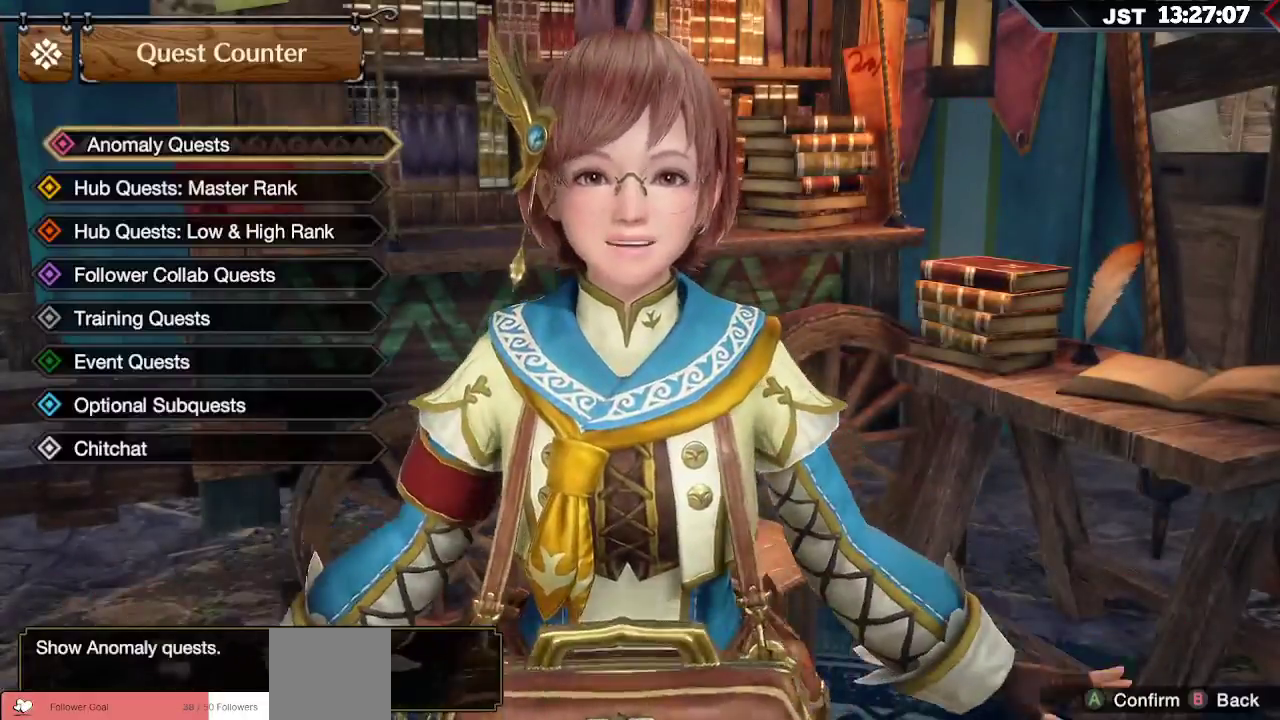
{"buttons": [], "left_stick": "center", "right_stick": "center", "events": [[17, "DPAD_DOWN", "down"], [150, "DPAD_DOWN", "up"], [183, "A", "down"], [350, "A", "up"]]}
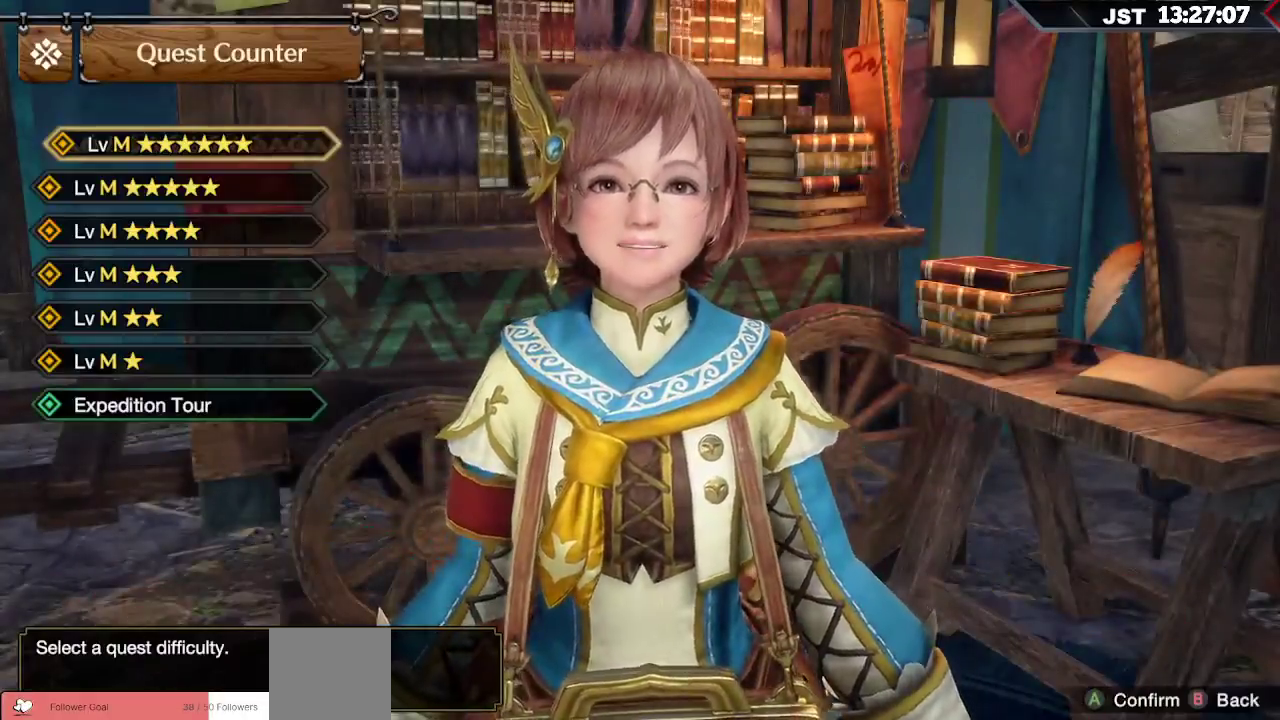
{"buttons": [], "left_stick": "center", "right_stick": "center", "events": [[83, "A", "down"], [217, "A", "up"]]}